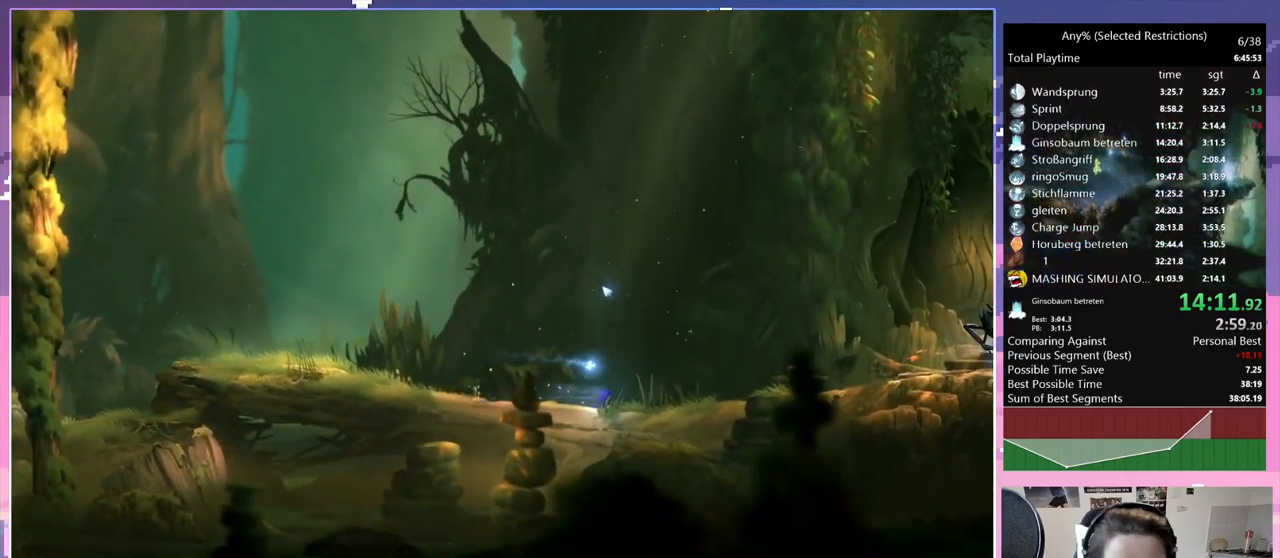
Gameplay with keyboard; each line is a JSON object with the keys held at the frame after it. "events" lists presses ("down") and releases ("up") of "bash", "bash2", "bash3", "bash4", "bz", "cdash", "cjugg", "cnfrm", "d", "dash", "dbash", "debug", "escape", "glide", "glimb", "grnde", "grnde2", "jump", "pause", "q", "rjump", "s", "sa", "save", "space", "spirit", "ui" and "w" between this image and that frame as [ms after this image, input, new state], when the widget could be followed in between. No other keys are recorded. Mouse input is not recorded. Key names are as the overlay labels them; some are game actions (e.g. jump) rather than physical keys.
{"keys": [], "events": [[484, "d", "up"]]}
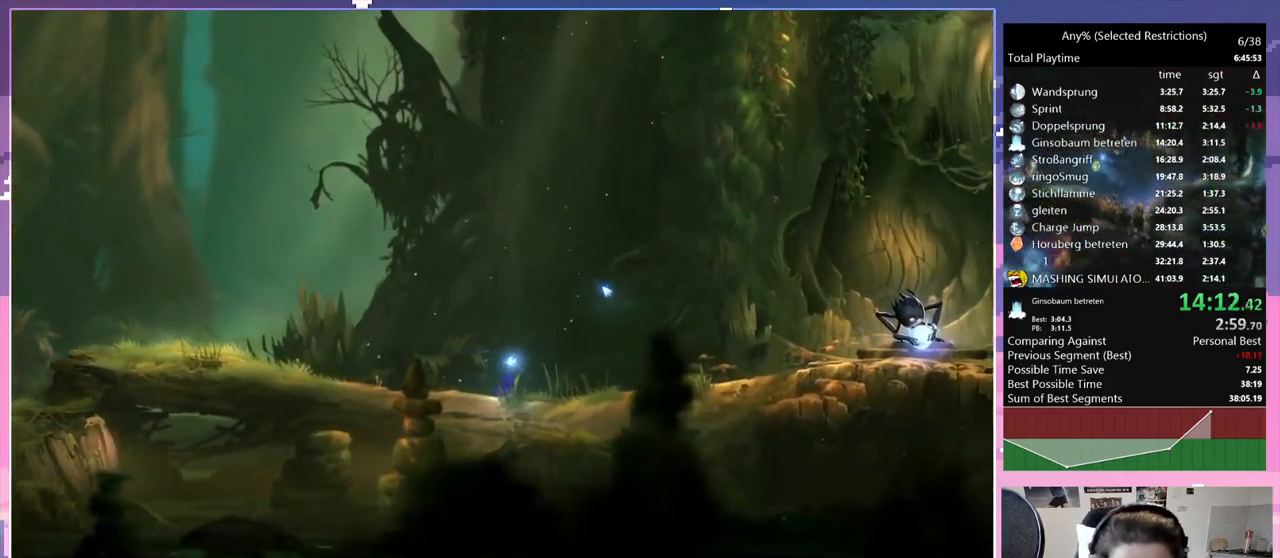
{"keys": [], "events": []}
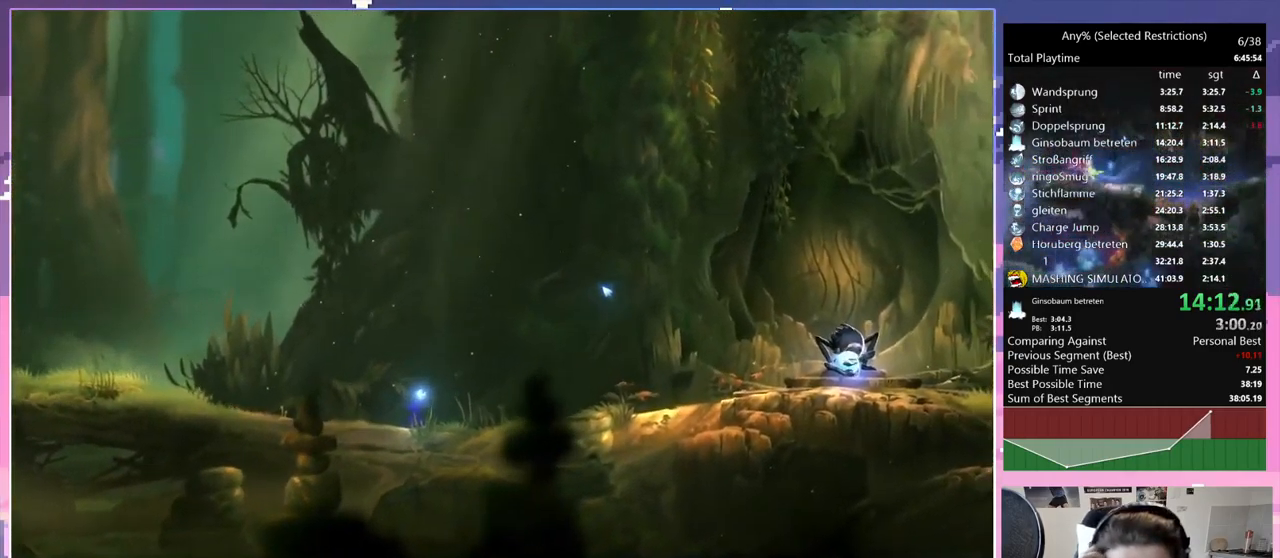
{"keys": [], "events": []}
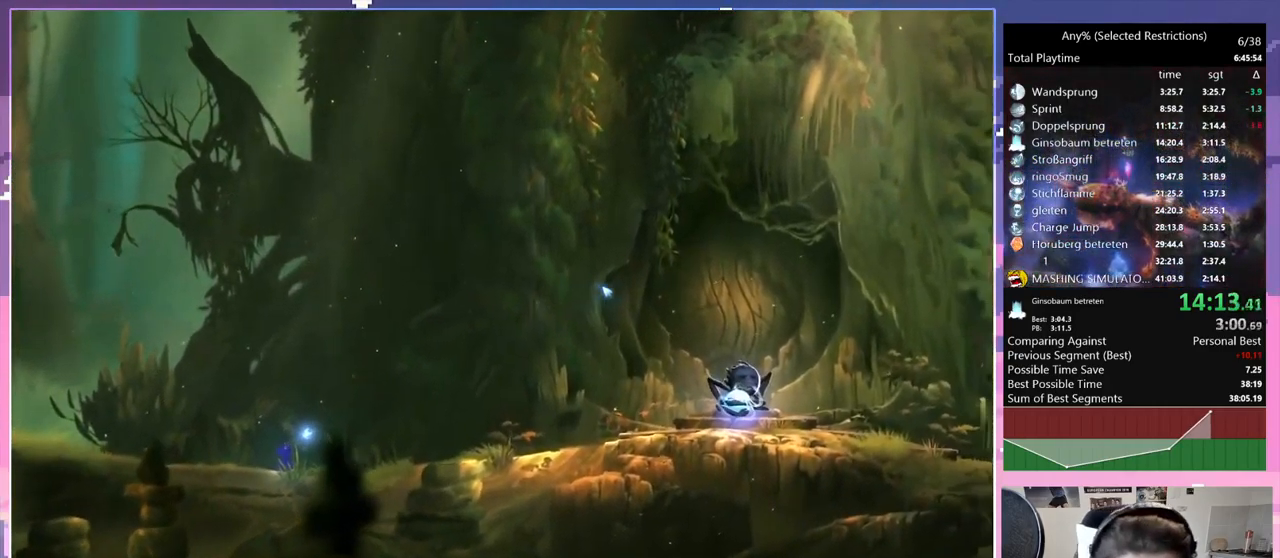
{"keys": [], "events": []}
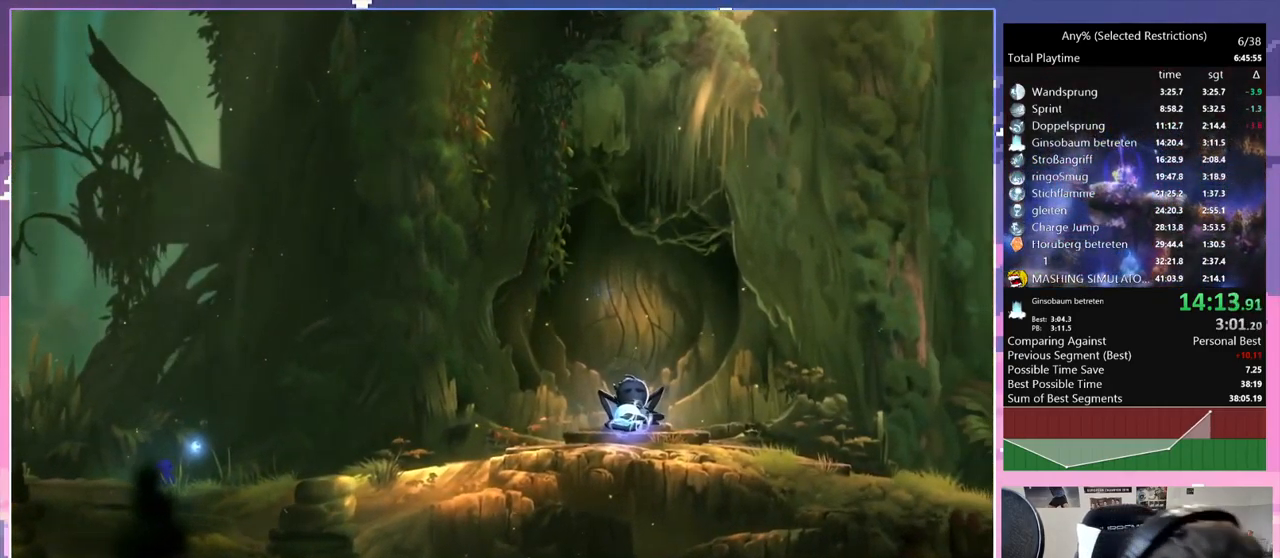
{"keys": [], "events": []}
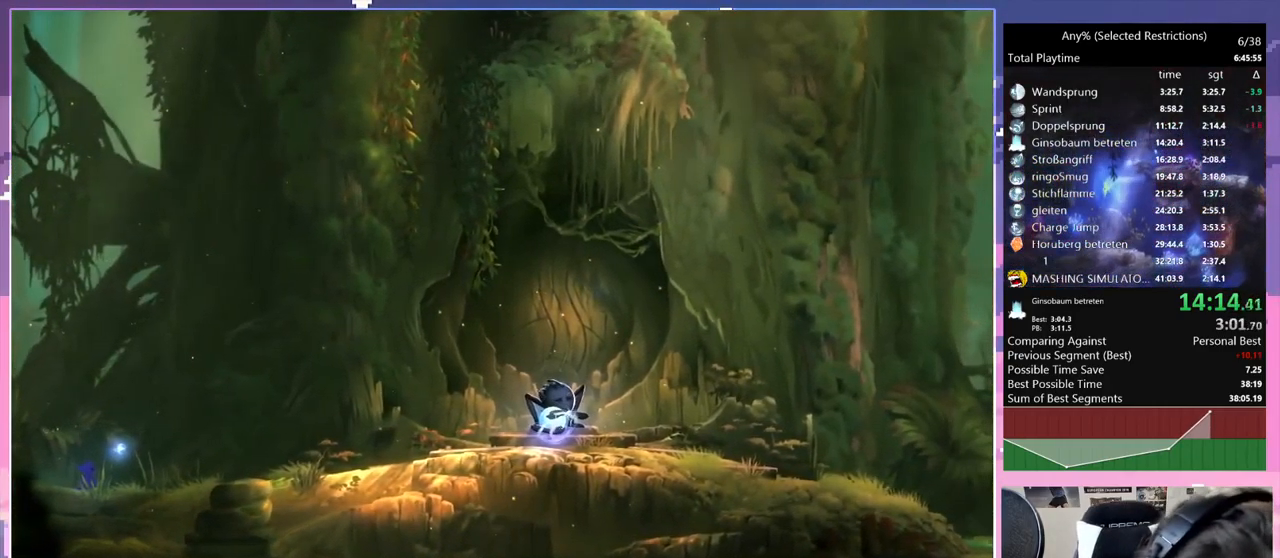
{"keys": [], "events": []}
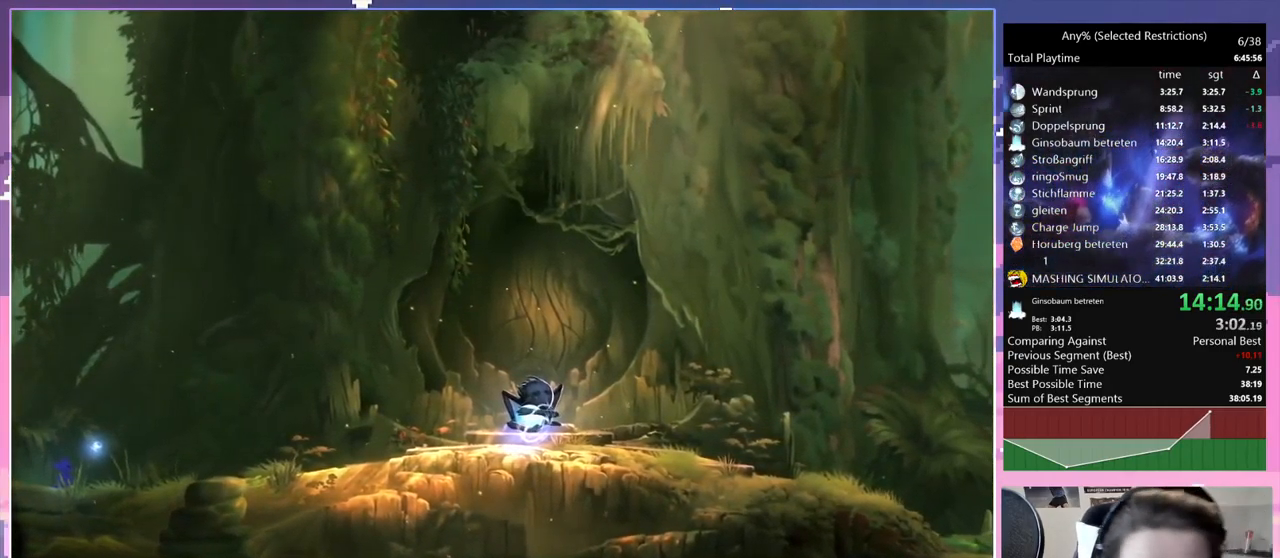
{"keys": [], "events": []}
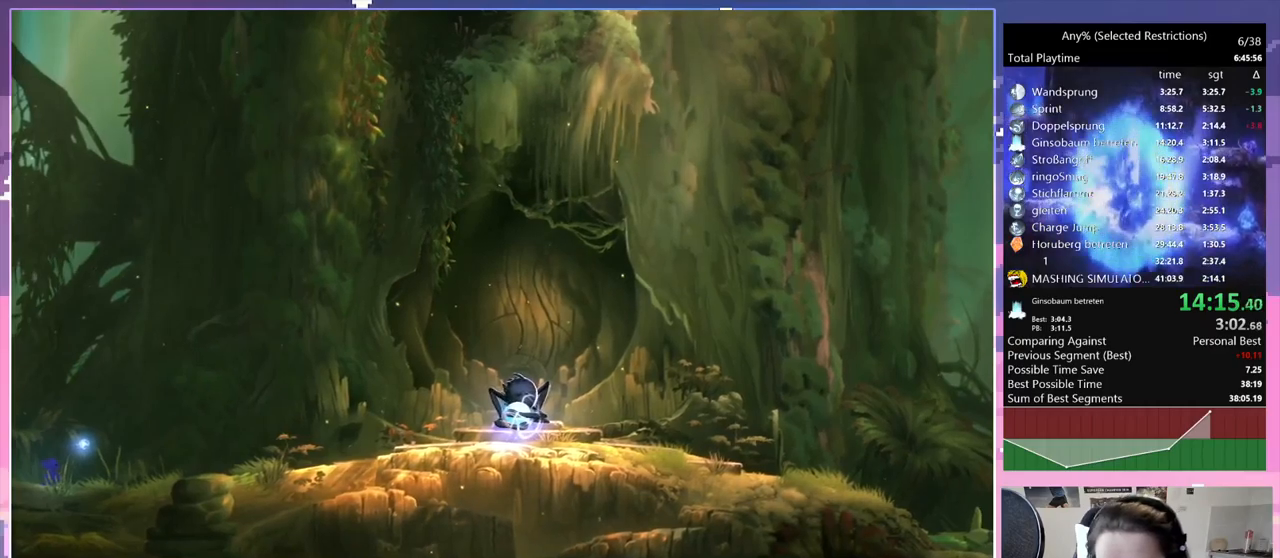
{"keys": [], "events": []}
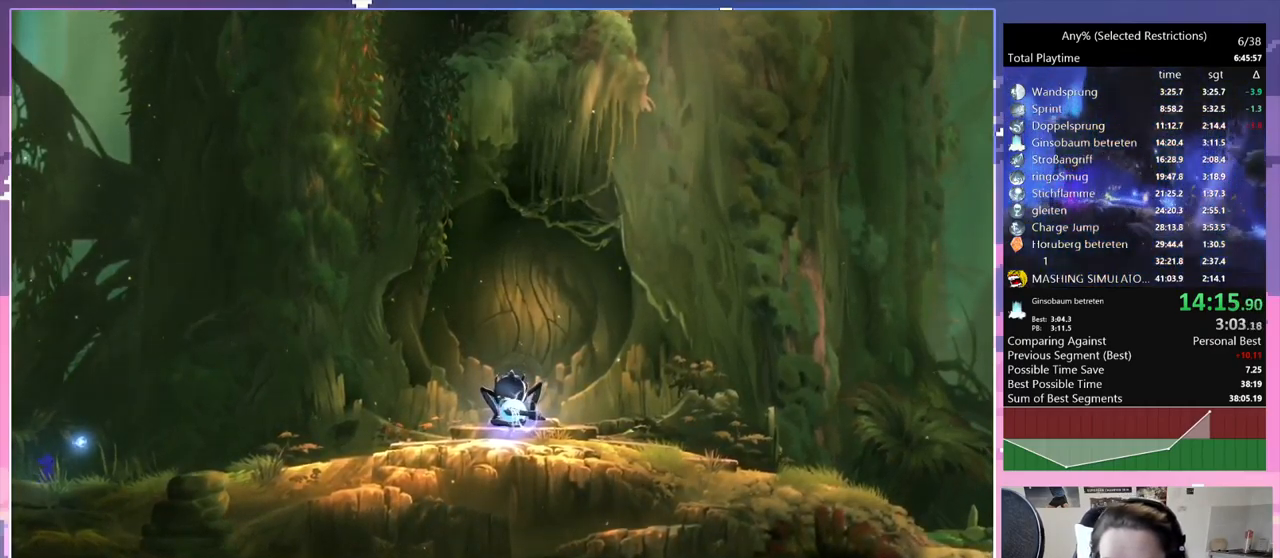
{"keys": [], "events": []}
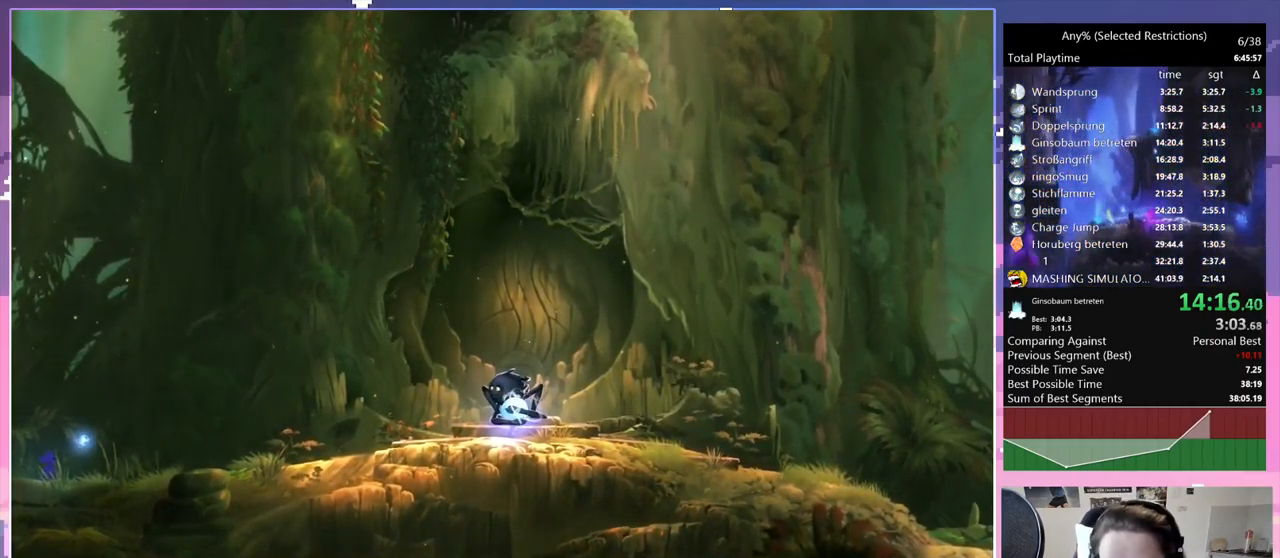
{"keys": [], "events": []}
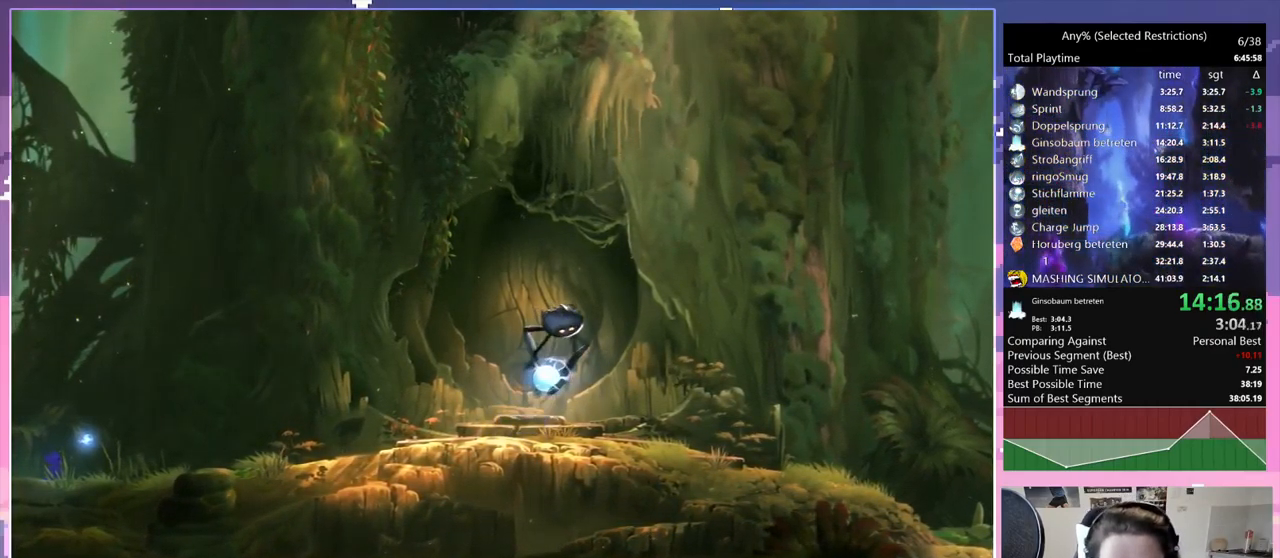
{"keys": [], "events": [[150, "dash", "down"], [200, "dash", "up"]]}
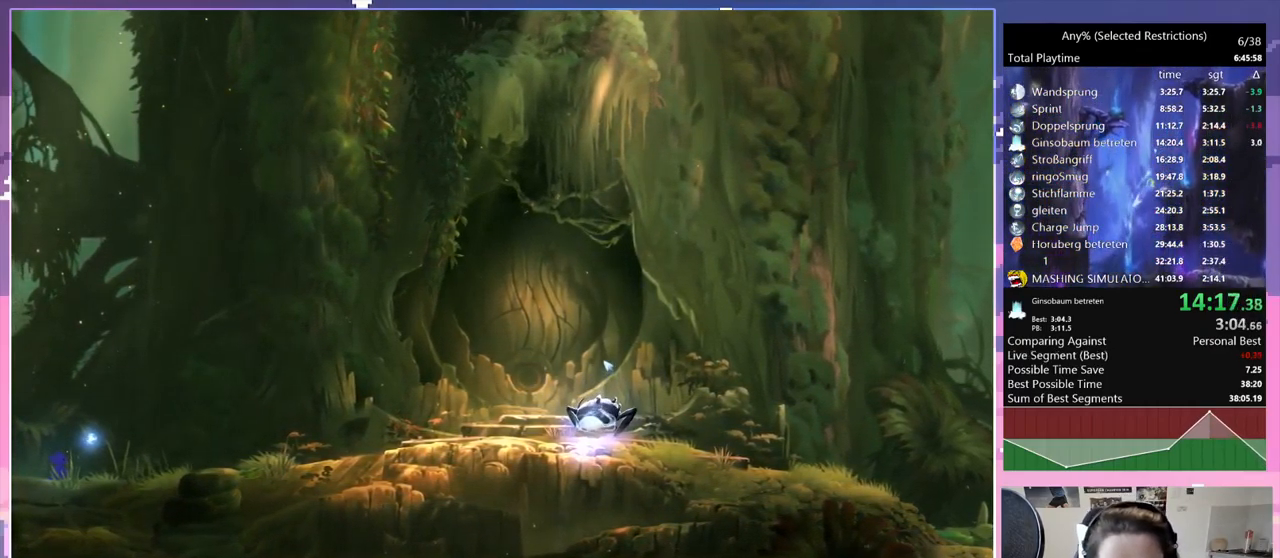
{"keys": ["d"], "events": [[33, "d", "down"]]}
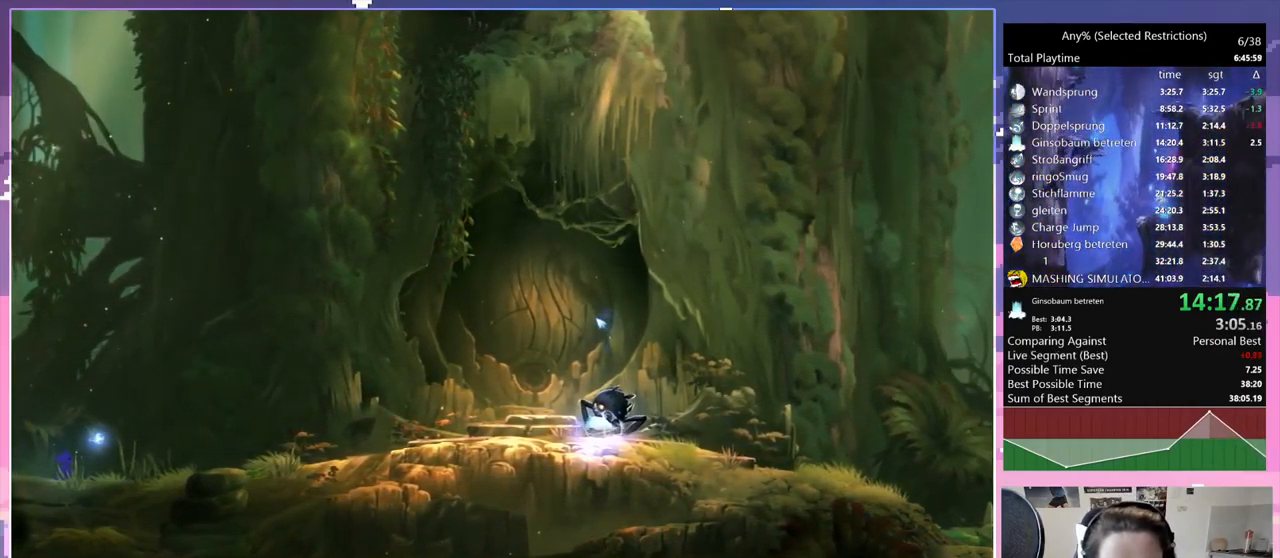
{"keys": ["d"], "events": []}
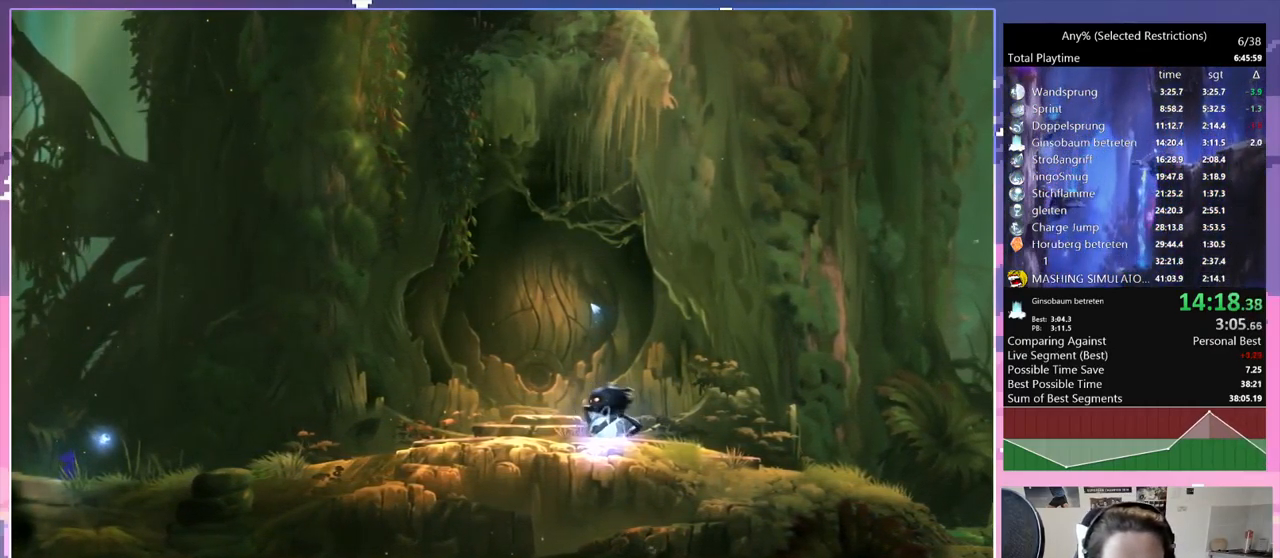
{"keys": ["d"], "events": []}
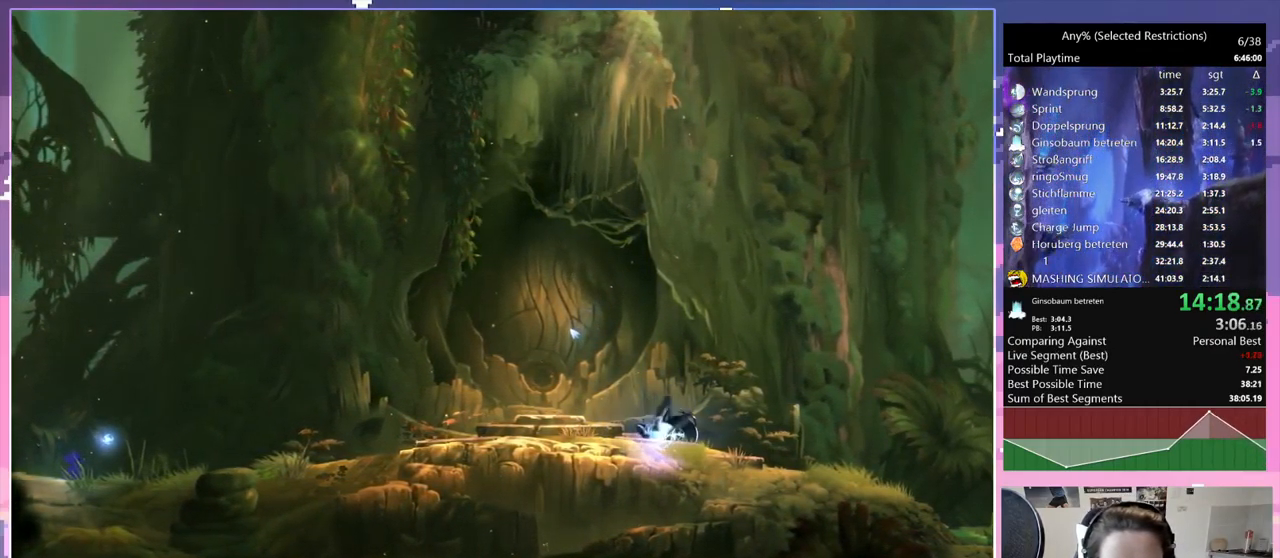
{"keys": ["d"], "events": []}
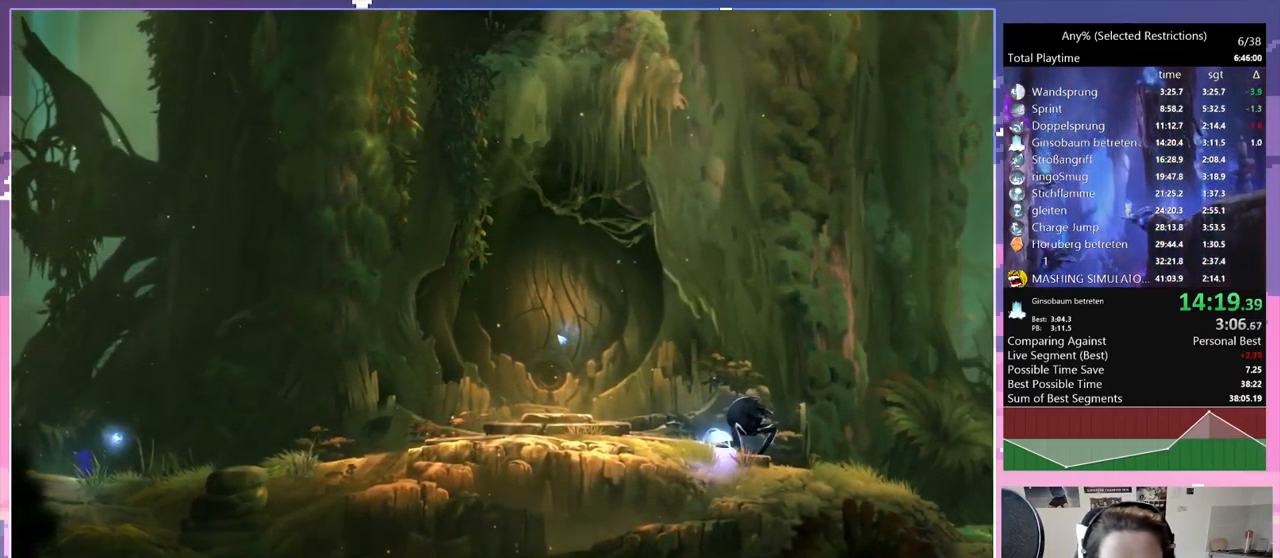
{"keys": ["d"], "events": []}
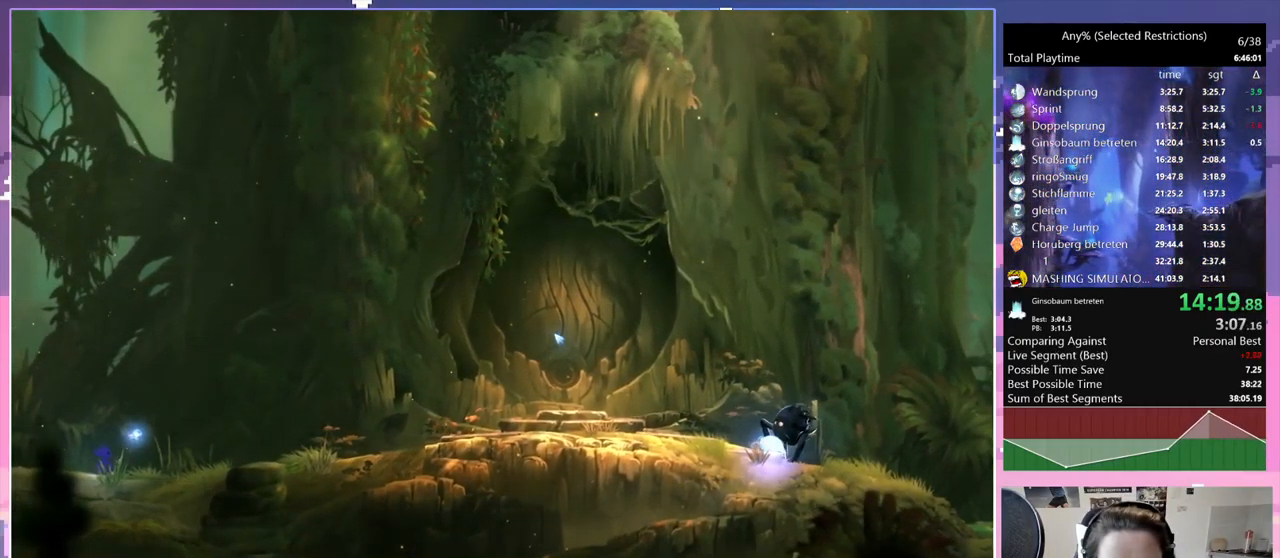
{"keys": ["d", "dash"], "events": [[417, "dash", "down"]]}
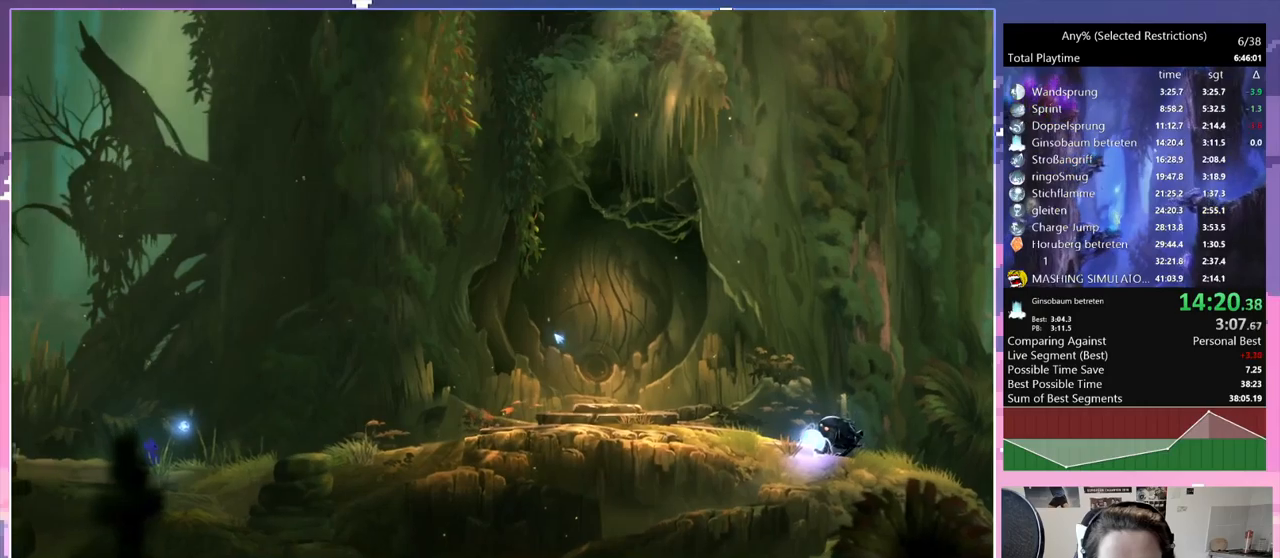
{"keys": ["d"], "events": [[67, "dash", "up"]]}
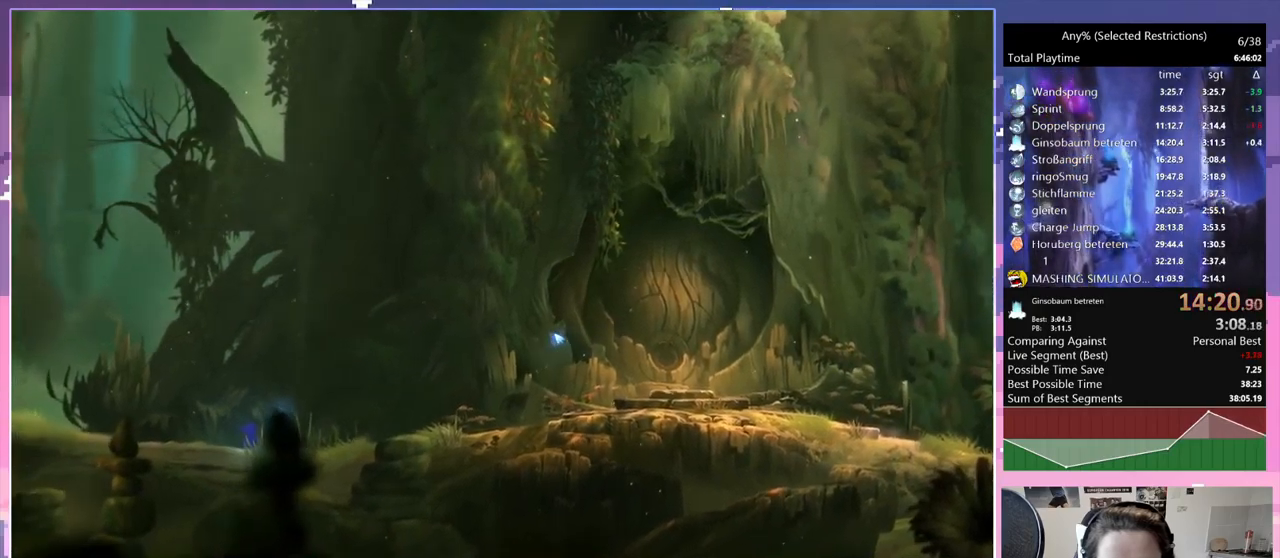
{"keys": ["d"], "events": []}
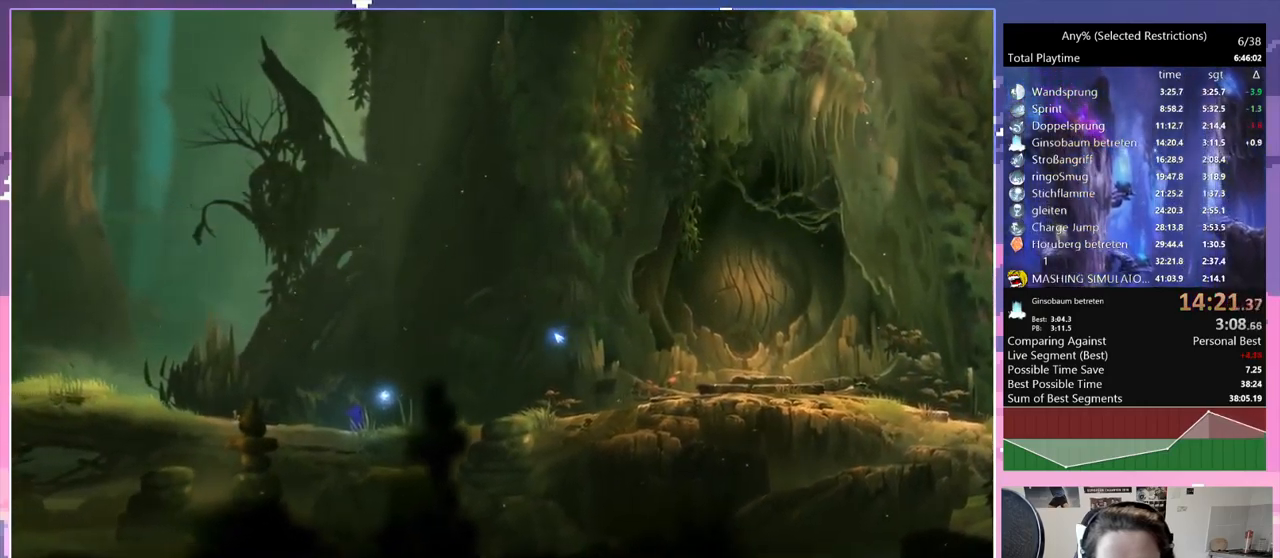
{"keys": ["d"], "events": []}
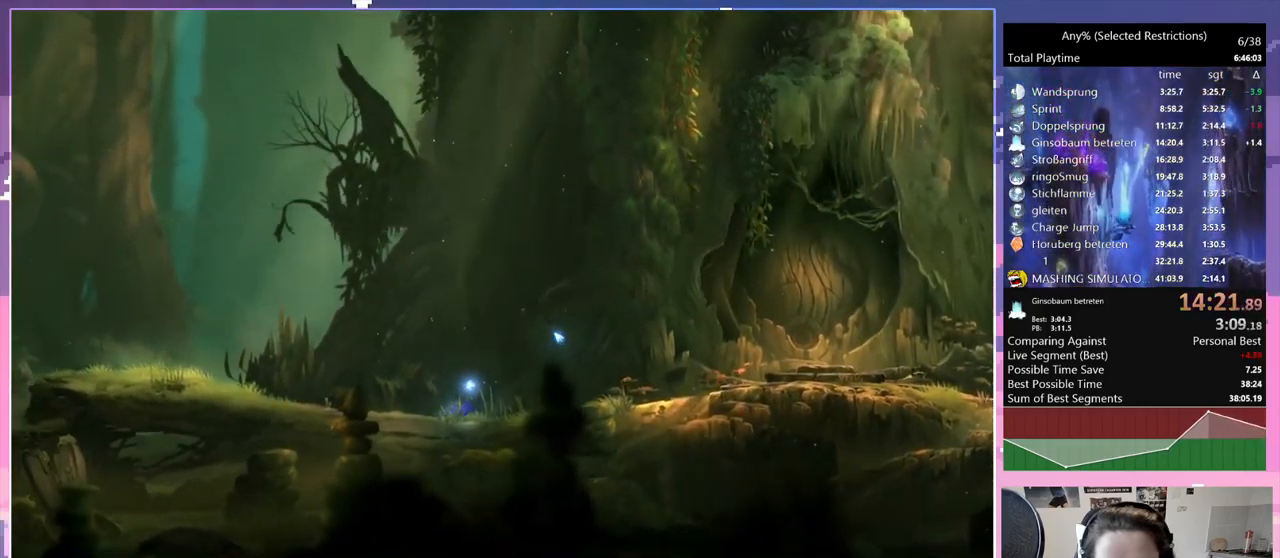
{"keys": ["space"], "events": [[167, "dash", "down"], [267, "dash", "up"], [300, "d", "up"], [300, "space", "down"], [400, "space", "up"], [484, "space", "down"]]}
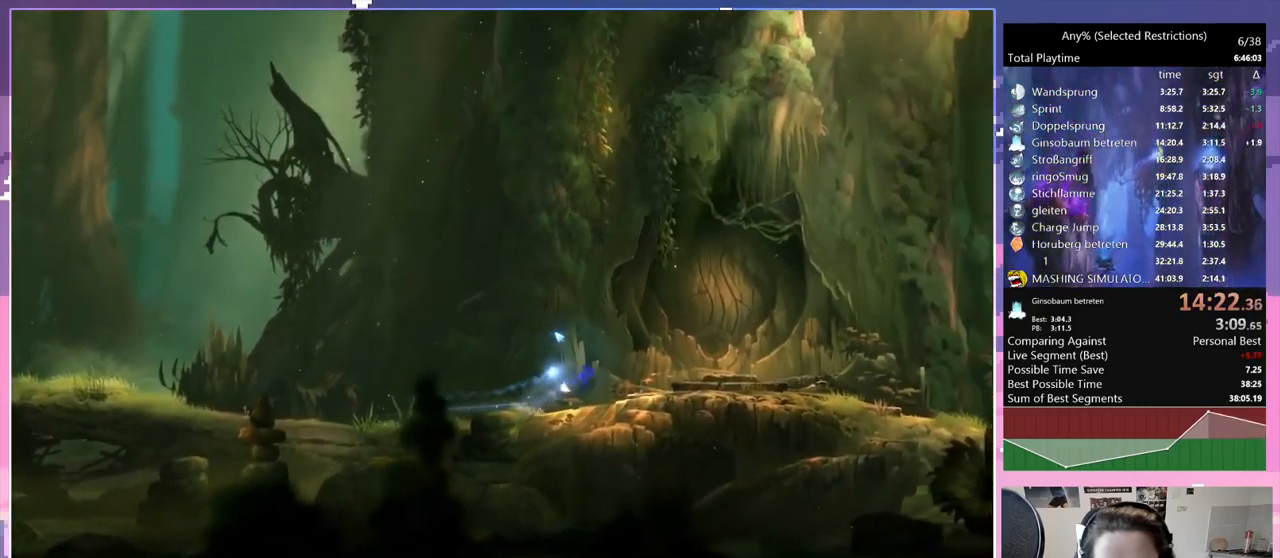
{"keys": ["spirit"], "events": [[34, "space", "up"], [367, "spirit", "down"]]}
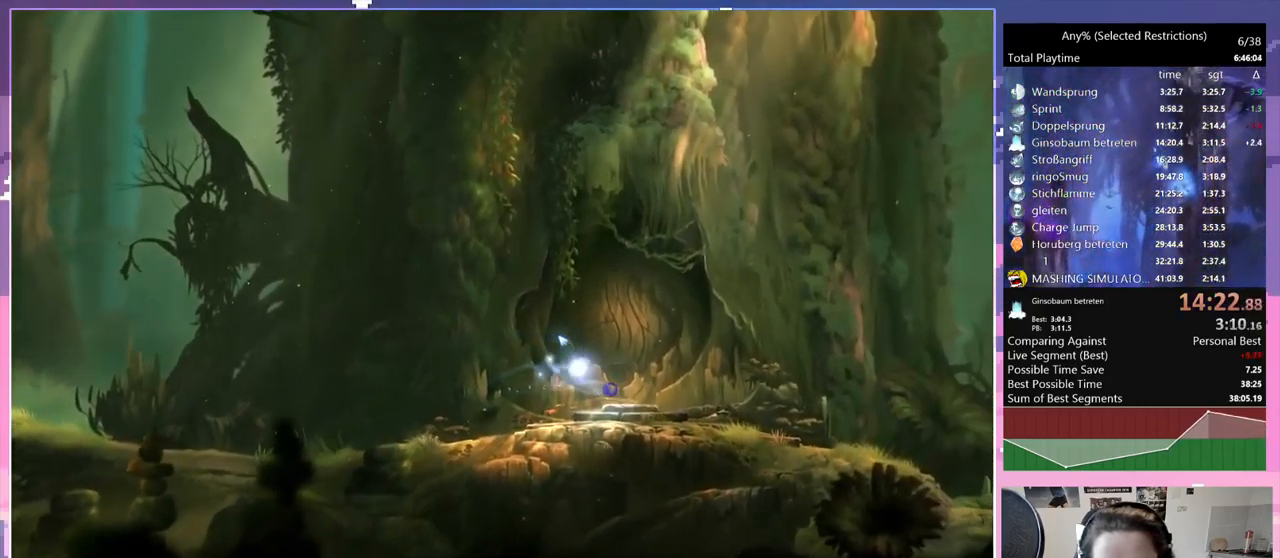
{"keys": [], "events": [[150, "spirit", "up"]]}
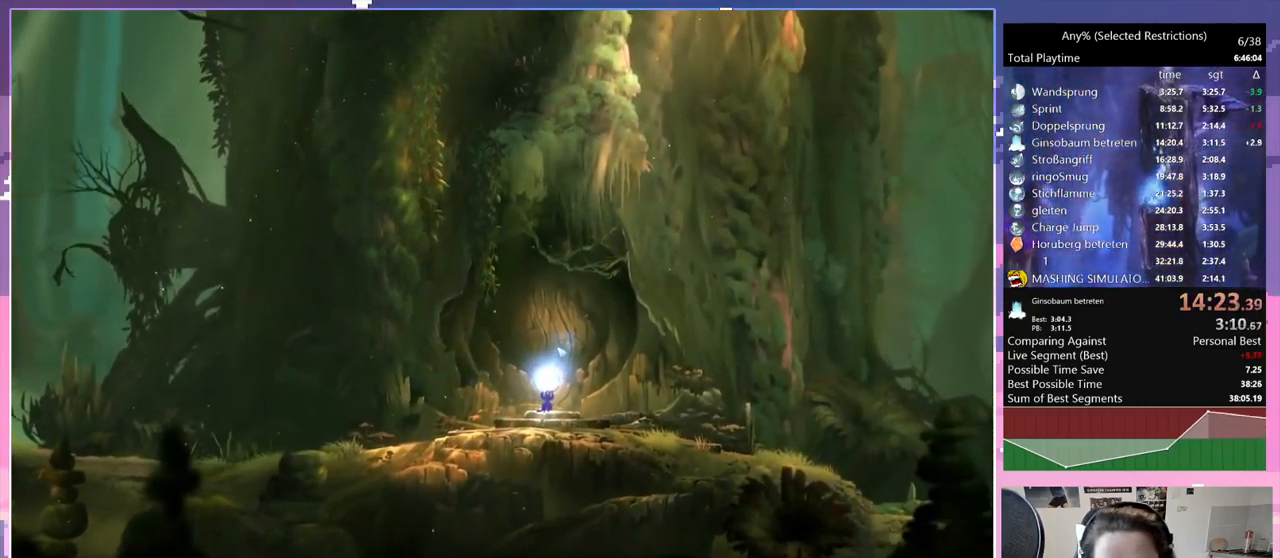
{"keys": [], "events": []}
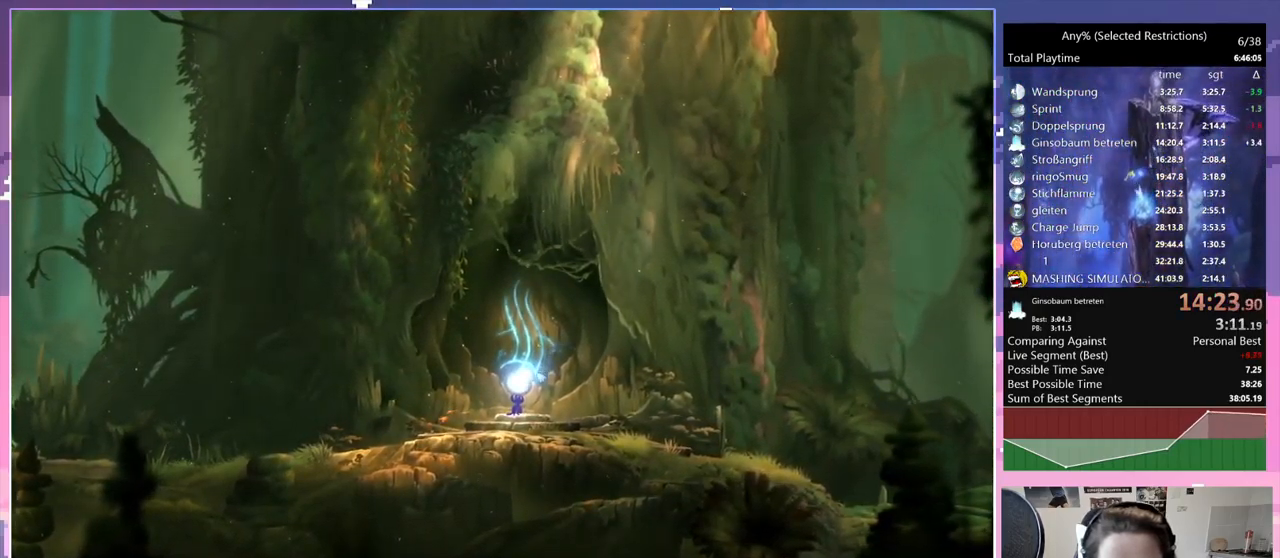
{"keys": ["dash"], "events": [[500, "dash", "down"]]}
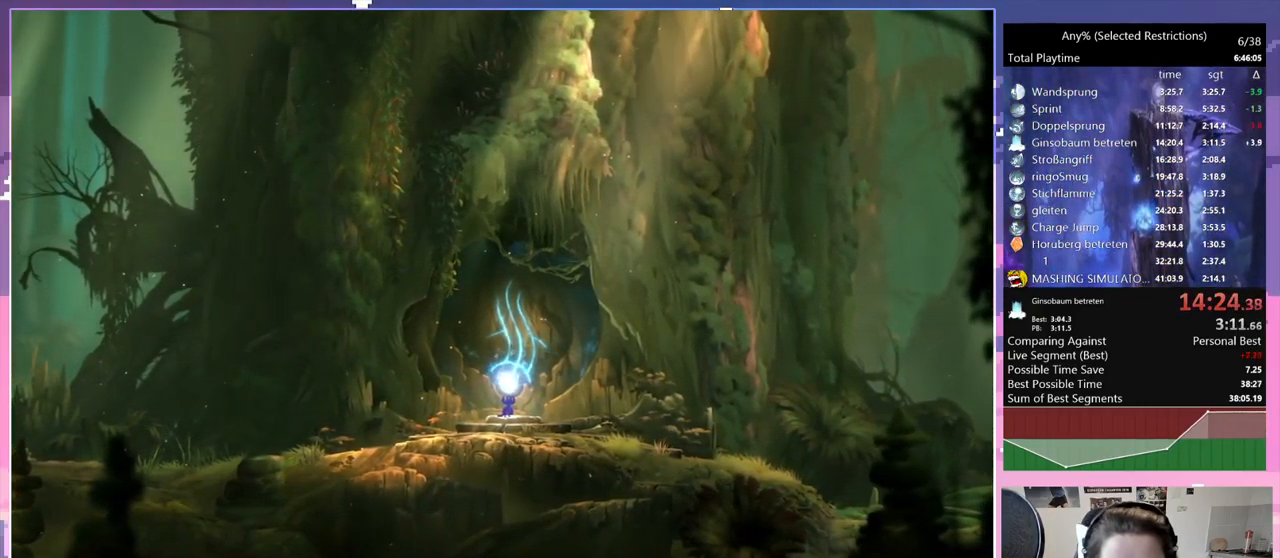
{"keys": [], "events": [[100, "dash", "up"]]}
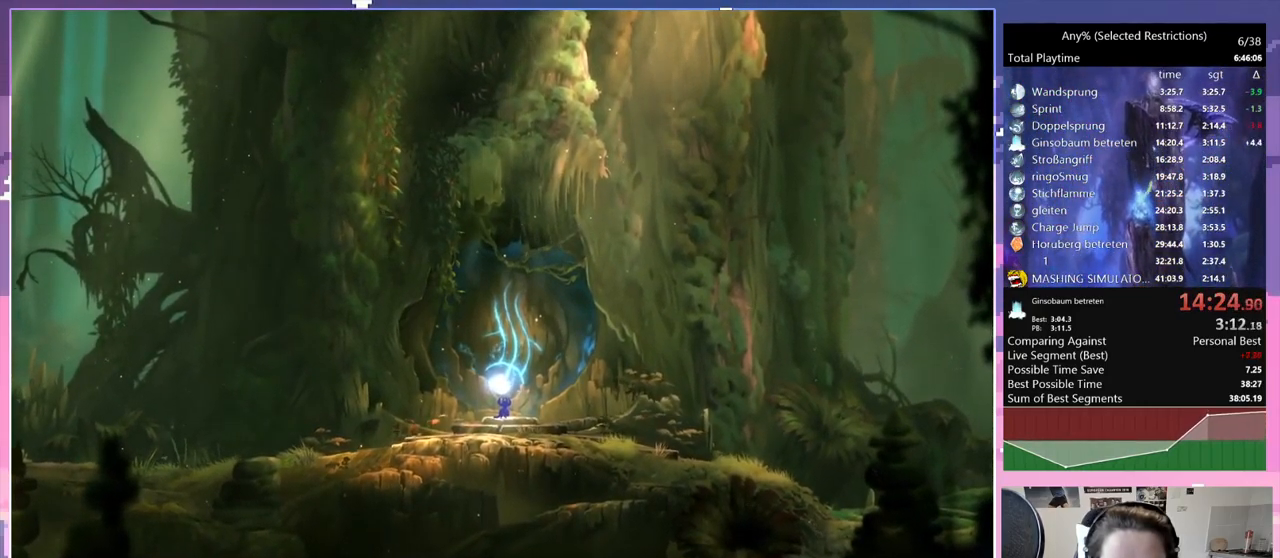
{"keys": ["dash"], "events": [[500, "dash", "down"]]}
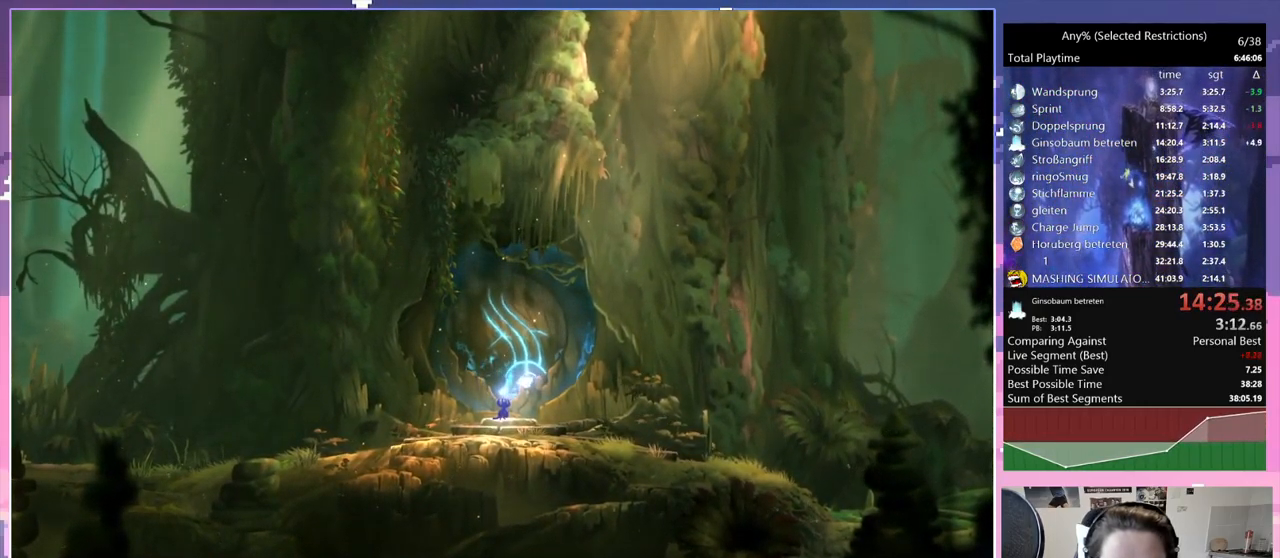
{"keys": ["dash"], "events": []}
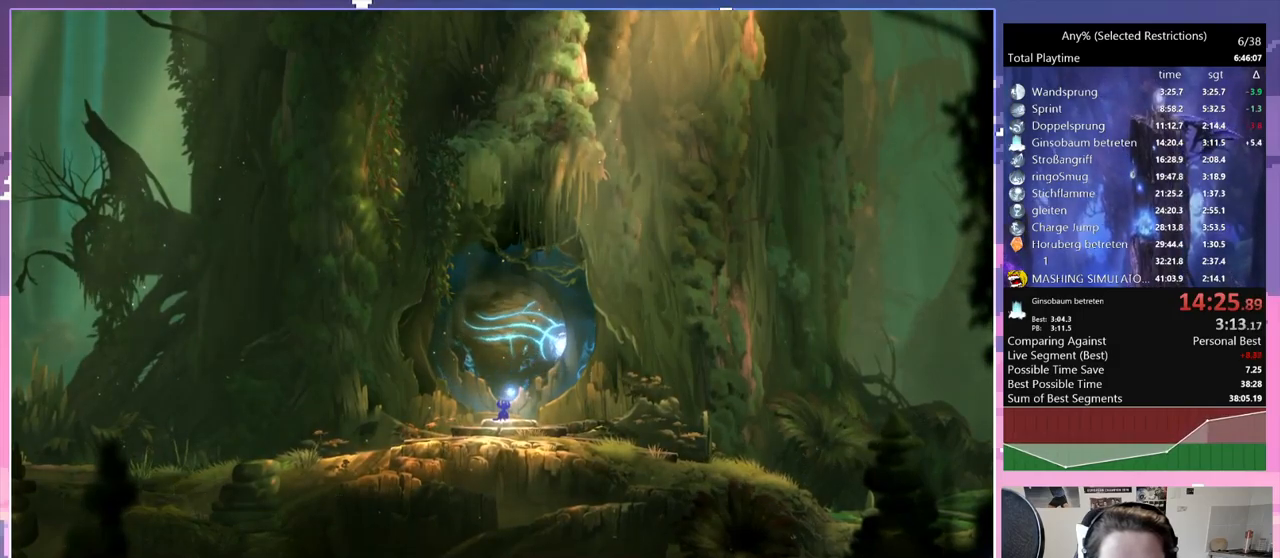
{"keys": [], "events": [[500, "dash", "up"]]}
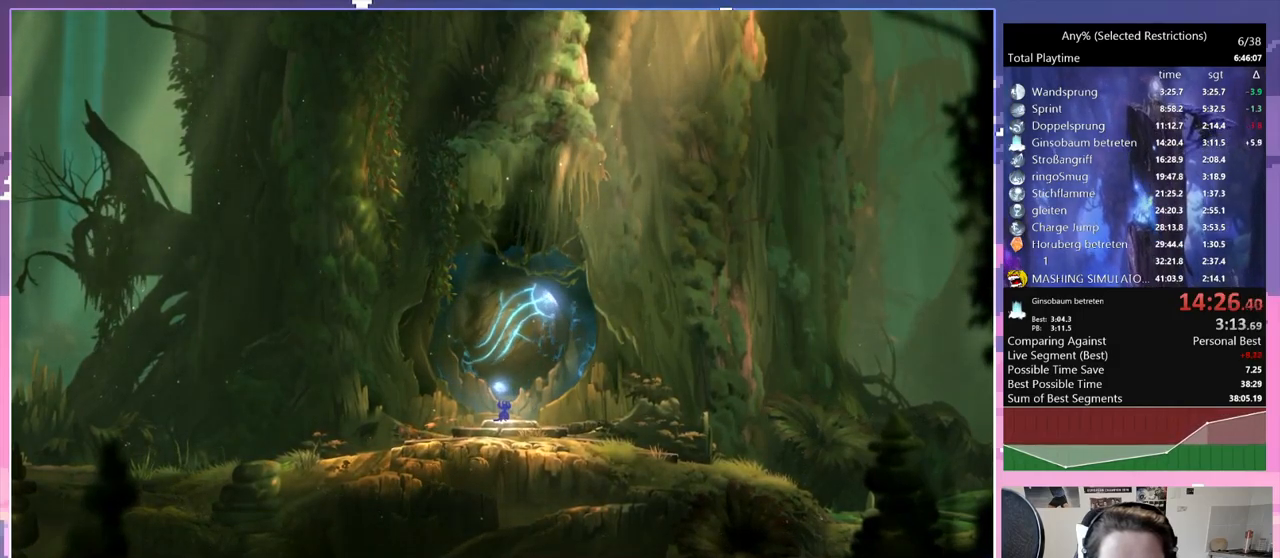
{"keys": [], "events": []}
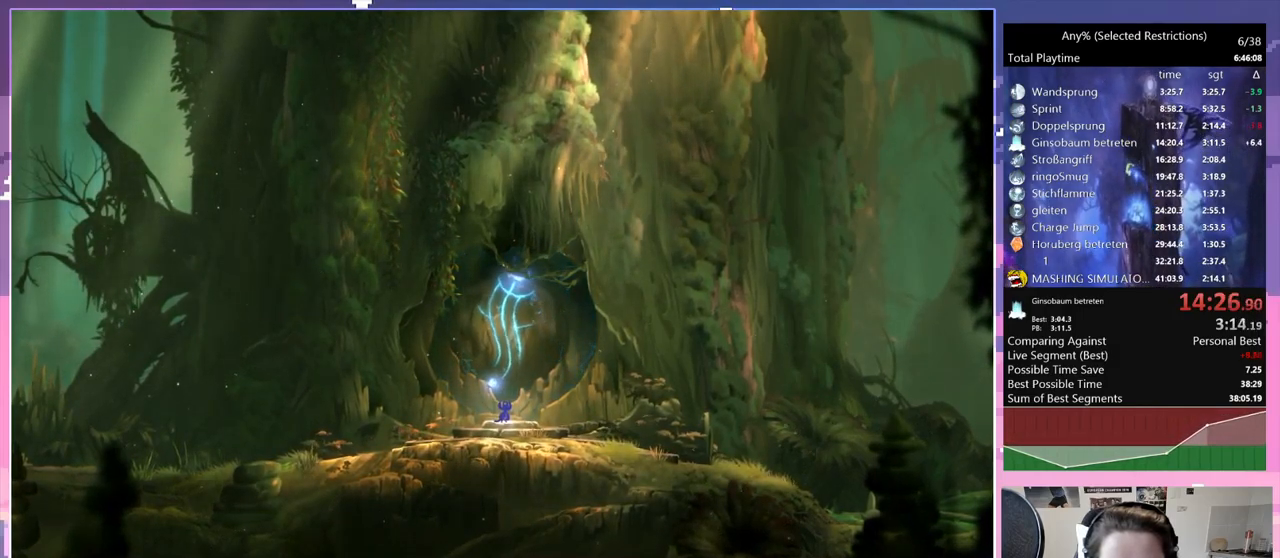
{"keys": [], "events": []}